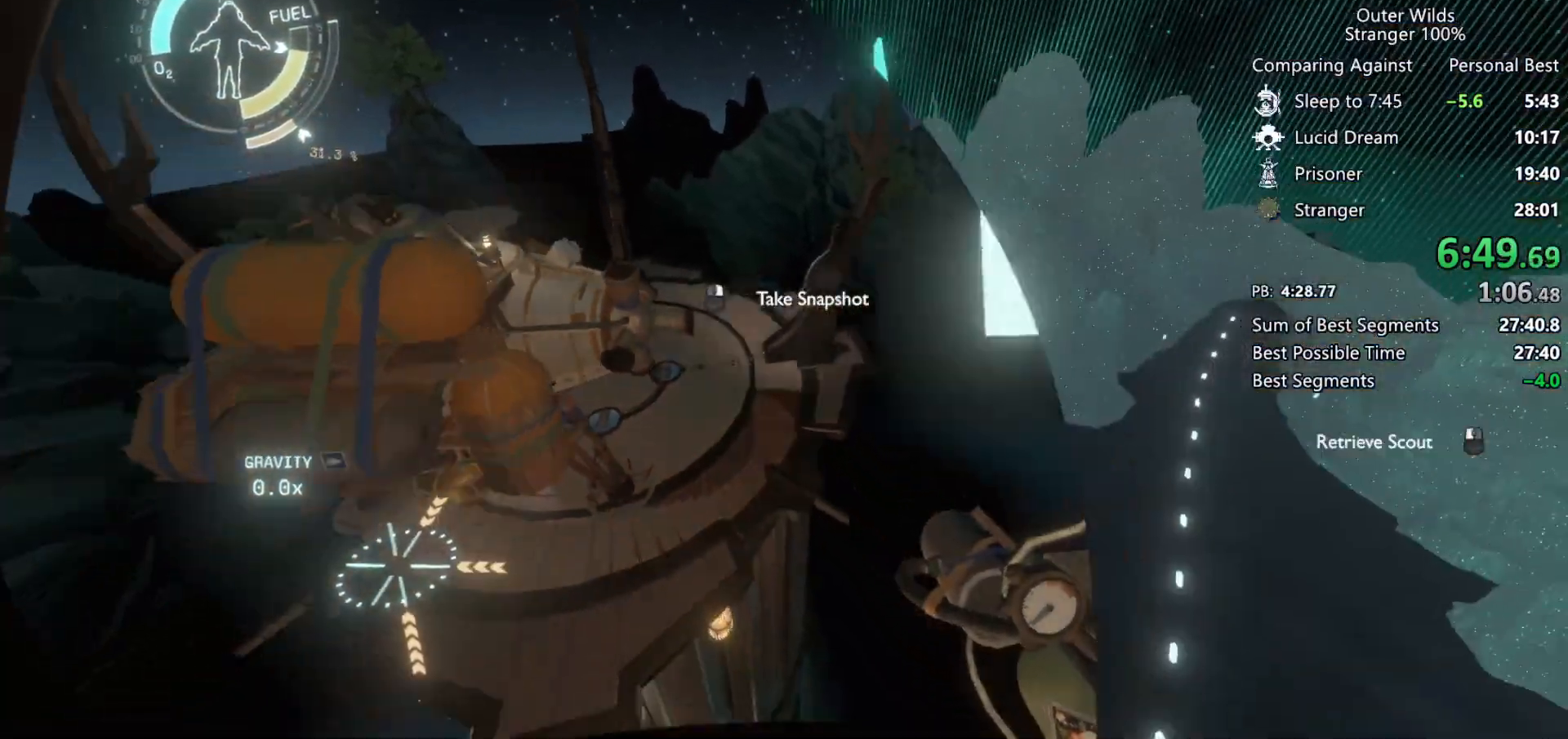
Gameplay with keyboard and mouse; each line is a JSON object with the keys and mouse buttons held at the frame after it. "events" lists presses ("down") and releases ("up") of "a", "ctrl", "d", "e", "f", "q", "r", "s", "shift", "space", "tab", "w", "mouse_left", "mouse_wheel", "mouse_right", "mouse_mb4" and "mouse_mb5" between this image and that frame as [ms after this image, input, new state], when the widget could be followed in between. "mouse_left", "mouse_wheel", "mouse_right", "mouse_mb4", "mouse_mb5" = the "left", "wheel", "right", "mb4", "mb5" buttons of the "mouse" list. No other keys are recorded. "wheel" means that the mouse wheel is clicked or scrolled. Mouse movement is not recorded.
{"keys": ["a", "s", "shift"], "mouse": ["left", "right"], "events": [[67, "mouse_left", "up"], [67, "mouse_right", "up"], [133, "mouse_left", "down"], [133, "mouse_right", "down"], [233, "a", "up"], [233, "mouse_left", "up"], [233, "mouse_right", "up"], [300, "mouse_right", "down"], [333, "mouse_left", "down"], [433, "a", "down"], [433, "mouse_left", "up"], [433, "mouse_right", "up"], [500, "mouse_left", "down"], [500, "mouse_right", "down"]]}
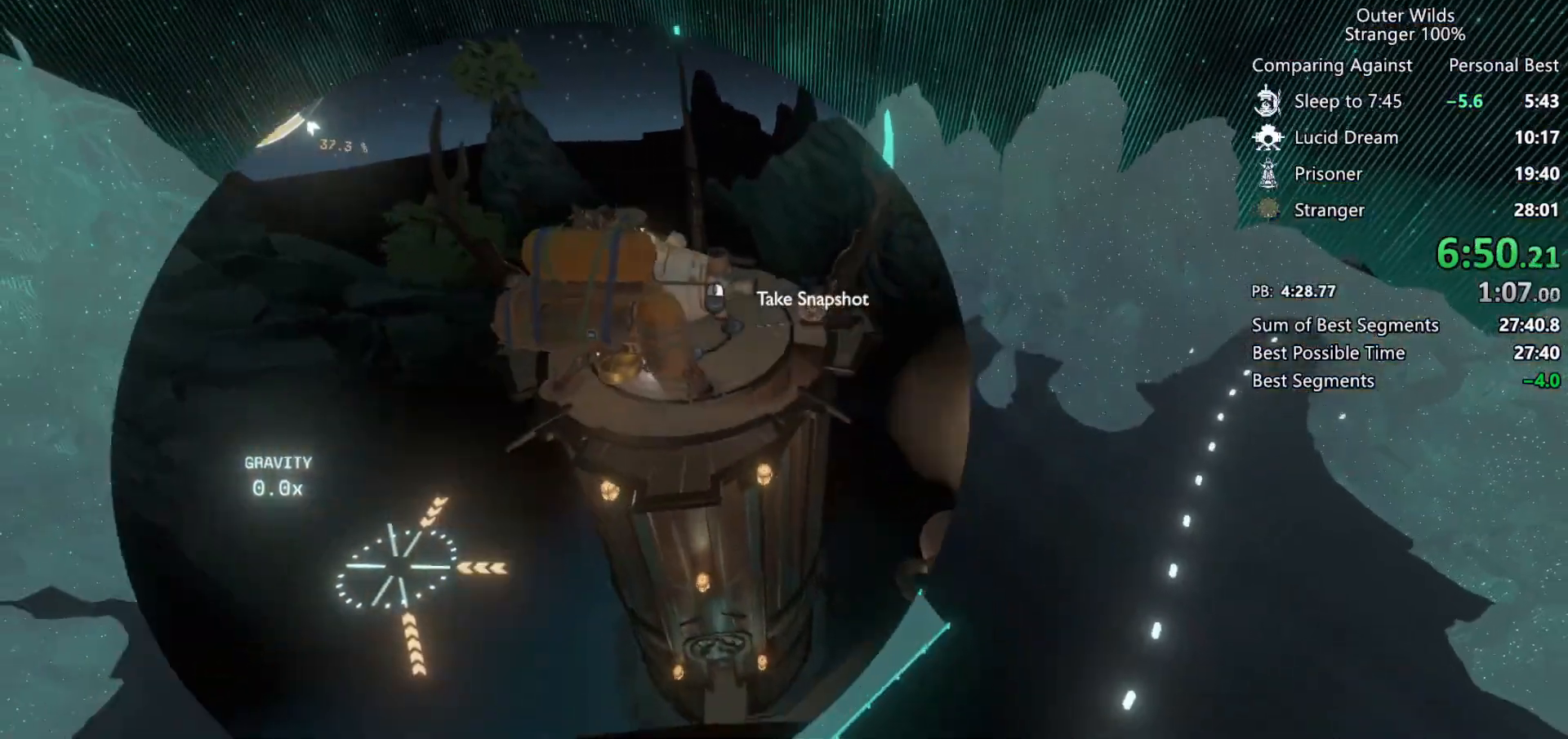
{"keys": ["shift", "w"], "mouse": [], "events": [[33, "s", "up"], [67, "mouse_left", "up"], [67, "mouse_right", "up"], [233, "w", "down"], [500, "a", "up"]]}
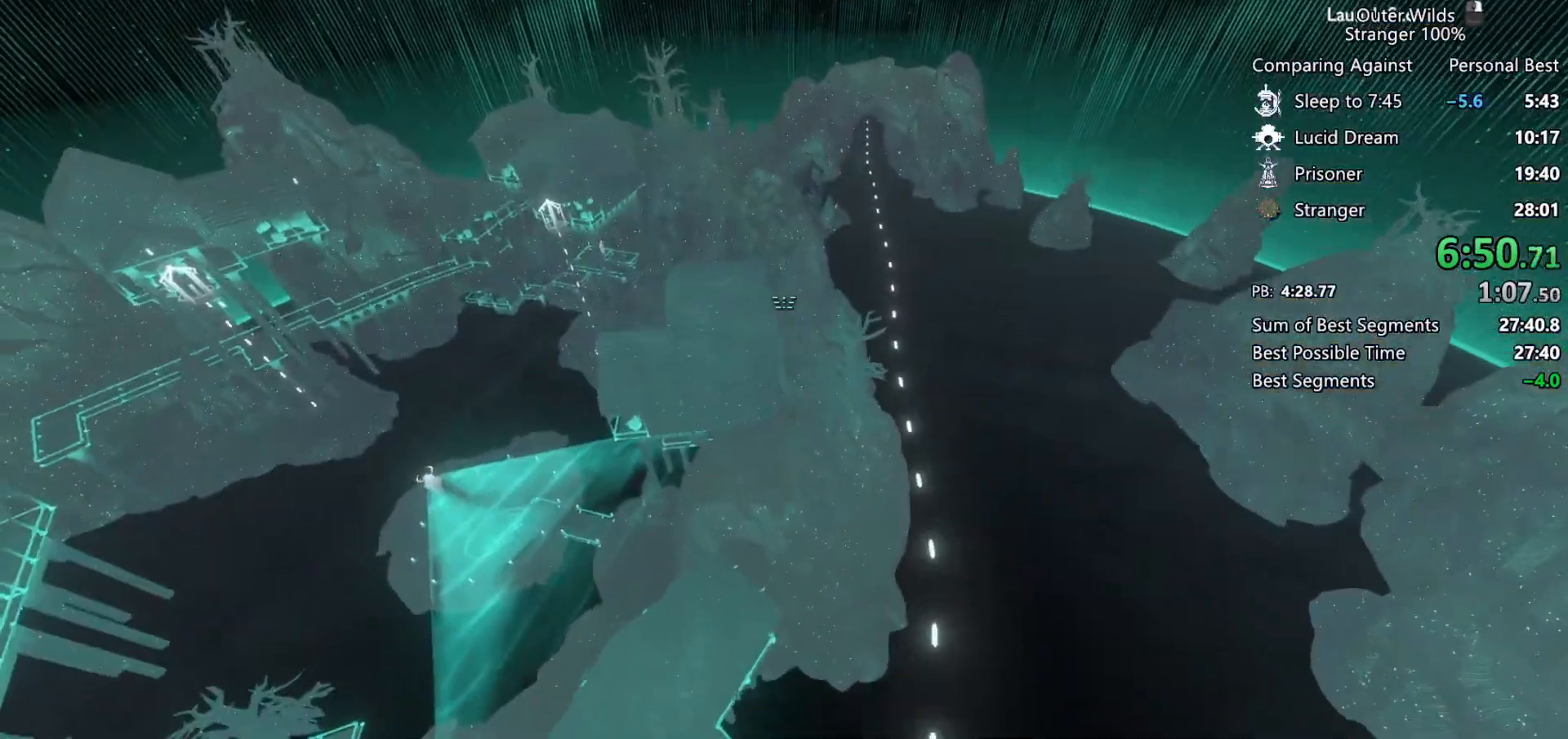
{"keys": ["d", "s", "shift"], "mouse": ["left"], "events": [[67, "d", "down"], [200, "w", "up"], [300, "mouse_right", "down"], [400, "mouse_right", "up"], [467, "s", "down"], [500, "mouse_left", "down"]]}
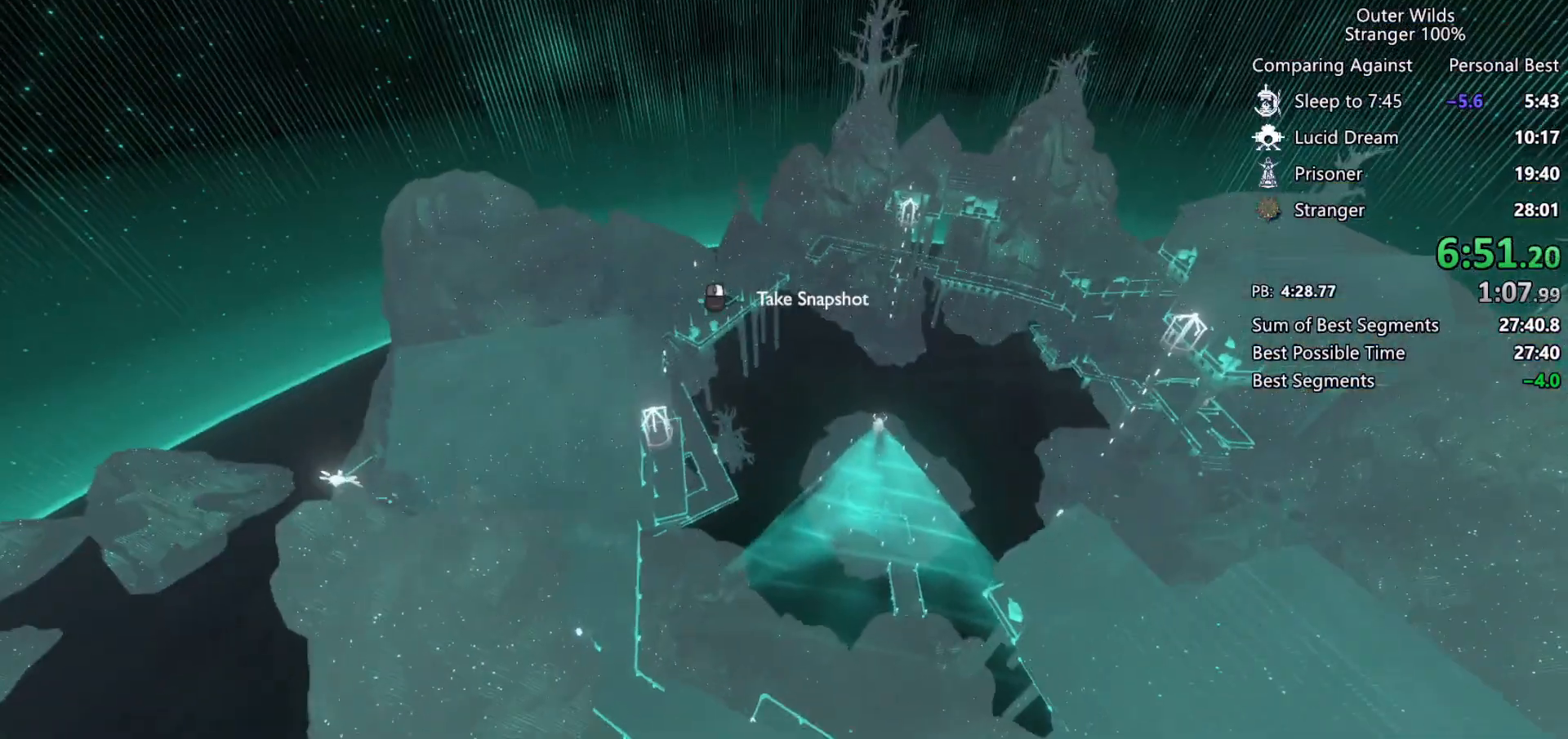
{"keys": ["d", "s", "shift"], "mouse": ["right"], "events": [[100, "mouse_left", "up"], [300, "space", "down"], [433, "mouse_right", "down"], [500, "space", "up"]]}
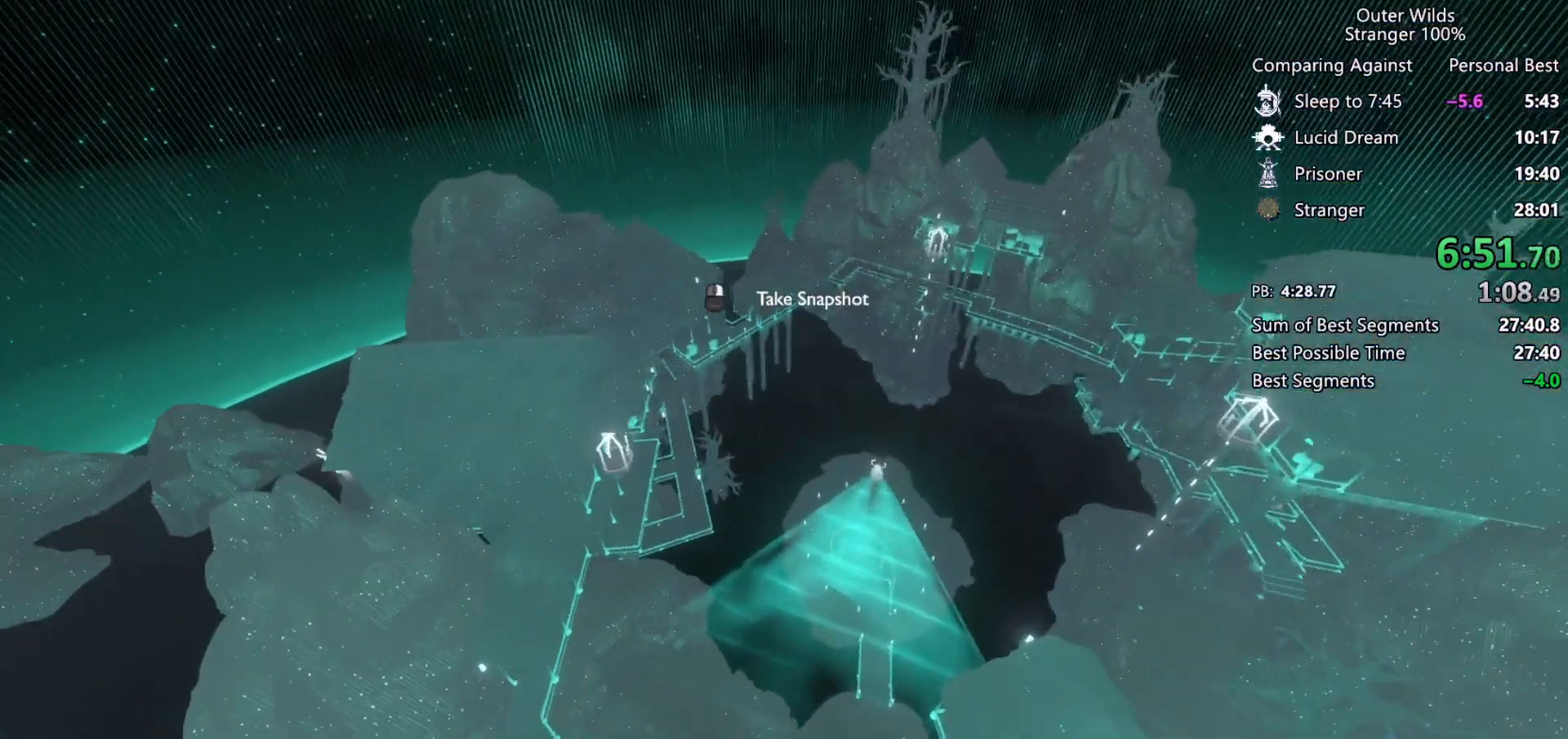
{"keys": ["d", "s", "shift"], "mouse": ["right"], "events": [[67, "mouse_right", "up"], [133, "mouse_left", "down"], [267, "mouse_left", "up"], [500, "mouse_right", "down"]]}
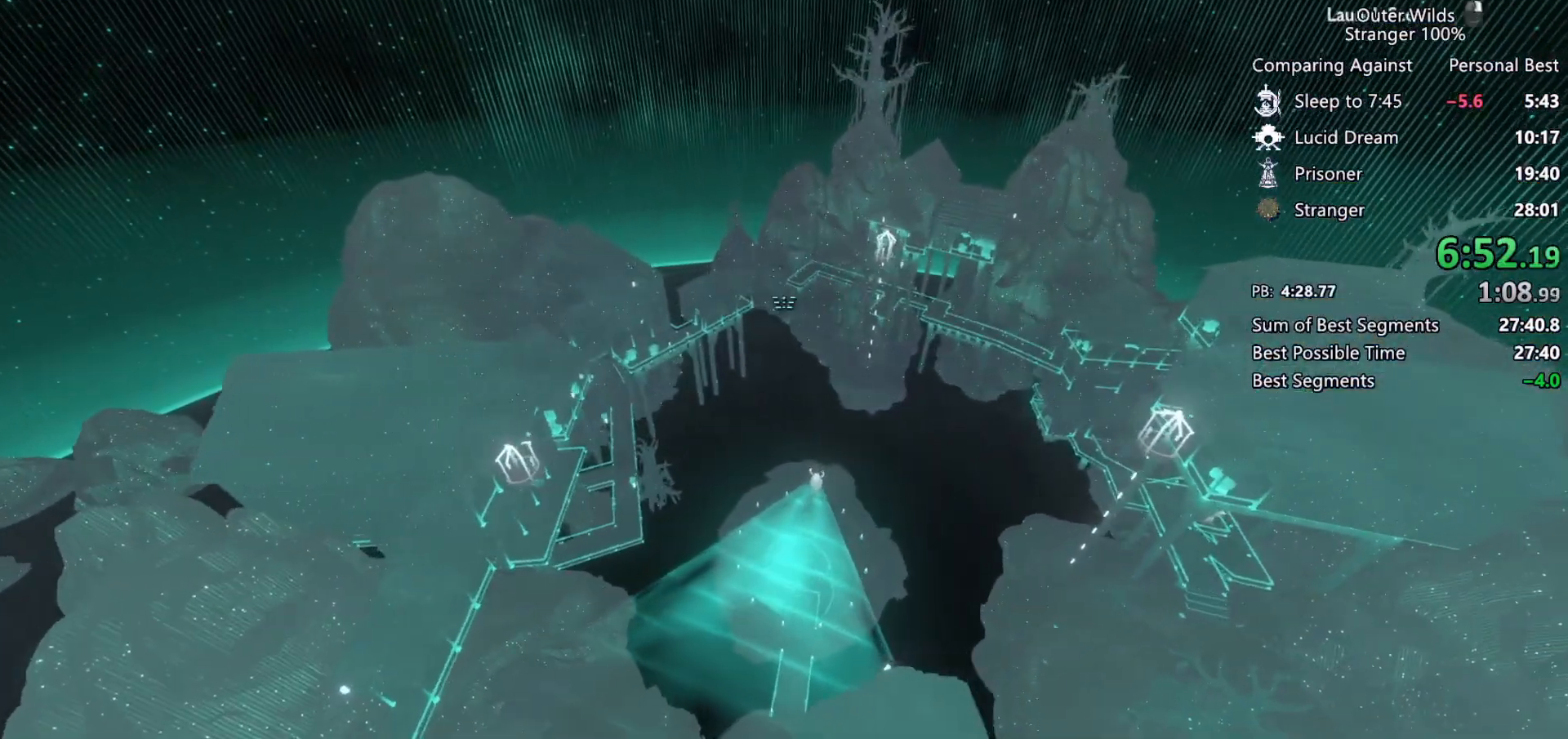
{"keys": ["shift", "w"], "mouse": [], "events": [[100, "mouse_right", "up"], [100, "s", "up"], [133, "mouse_left", "down"], [233, "mouse_left", "up"], [300, "w", "down"], [467, "d", "up"]]}
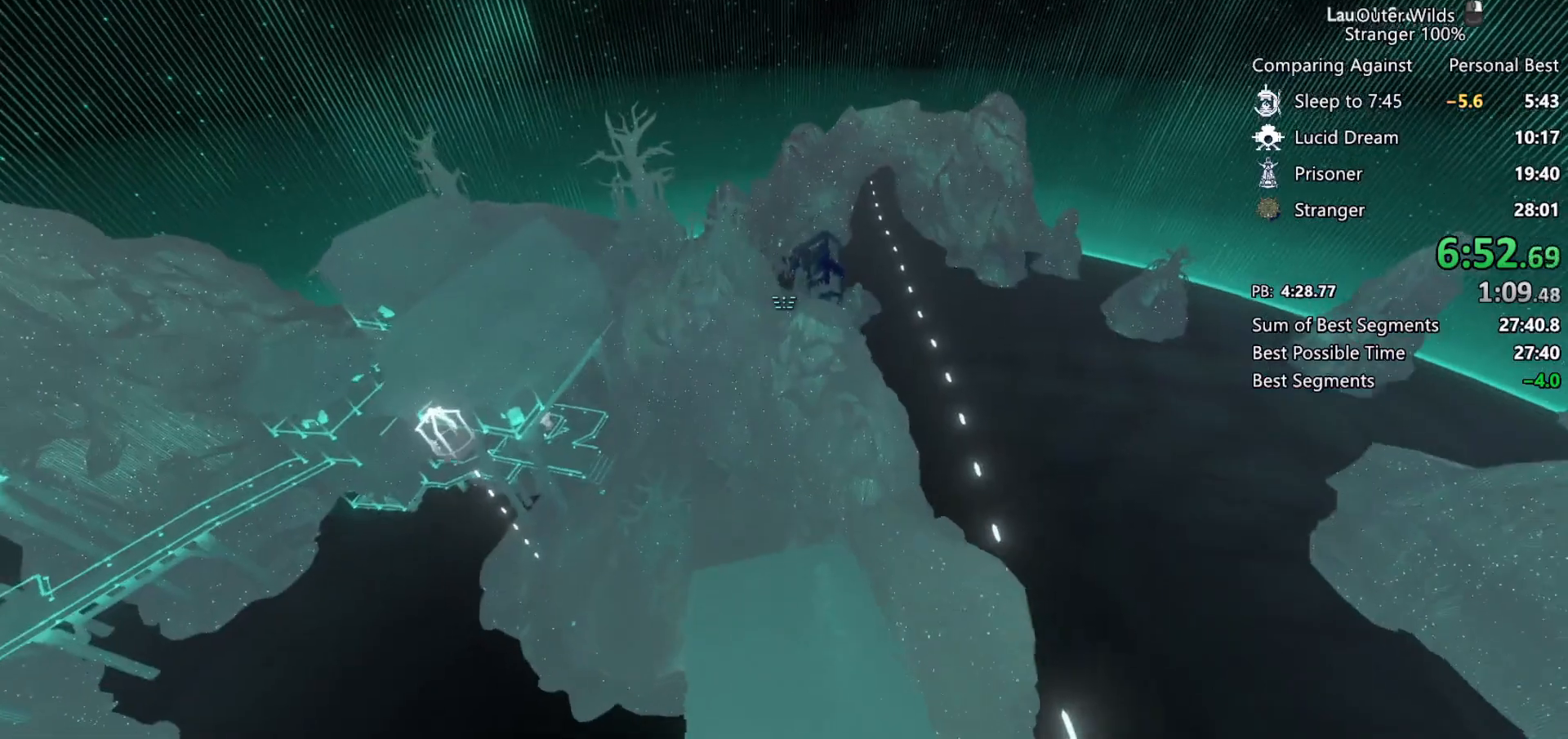
{"keys": ["d", "shift"], "mouse": [], "events": [[200, "a", "down"], [233, "a", "up"], [333, "space", "down"], [367, "d", "down"], [500, "space", "up"], [500, "w", "up"]]}
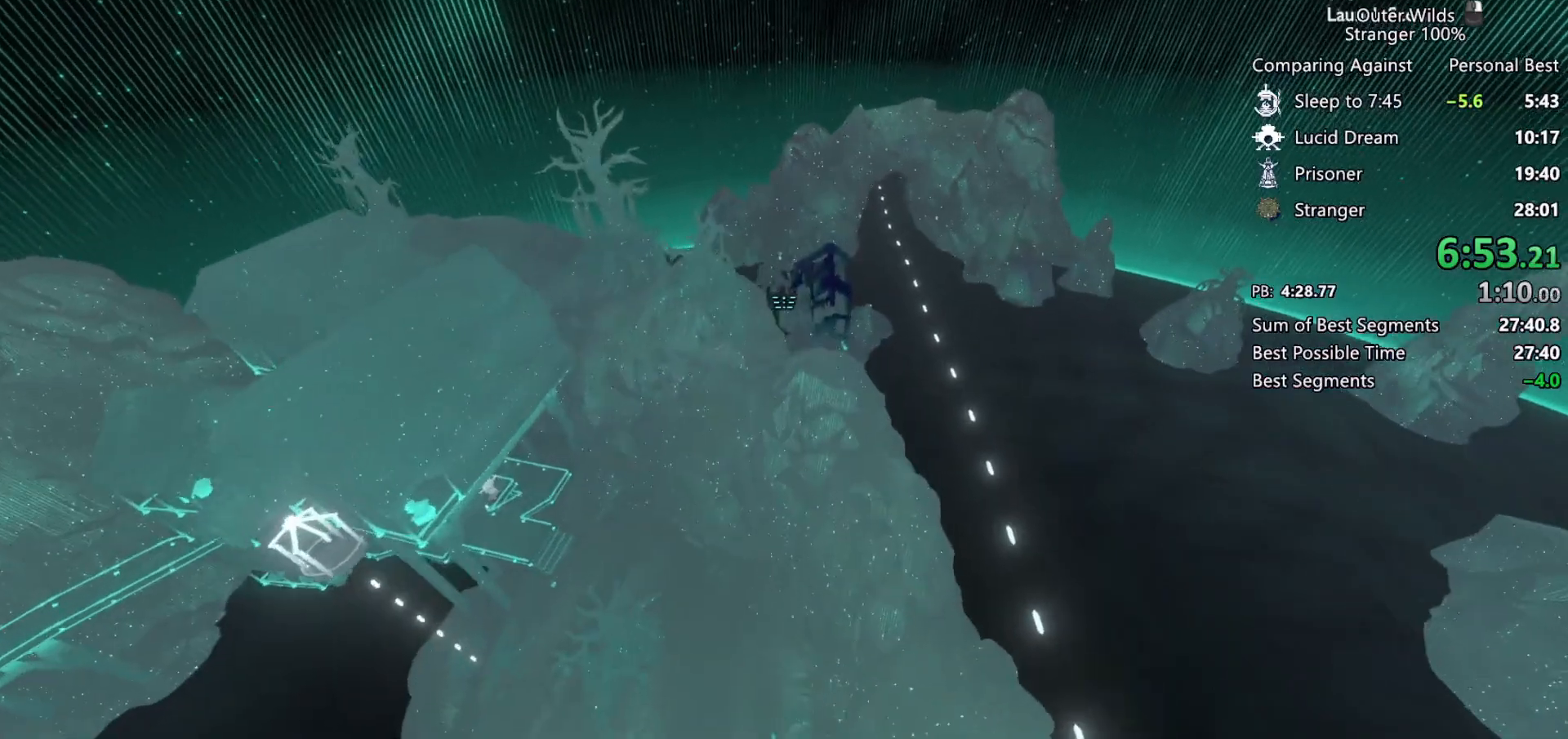
{"keys": [], "mouse": ["left"], "events": [[100, "d", "up"], [267, "mouse_right", "down"], [267, "s", "down"], [333, "mouse_right", "up"], [400, "shift", "up"], [433, "mouse_left", "down"], [467, "s", "up"]]}
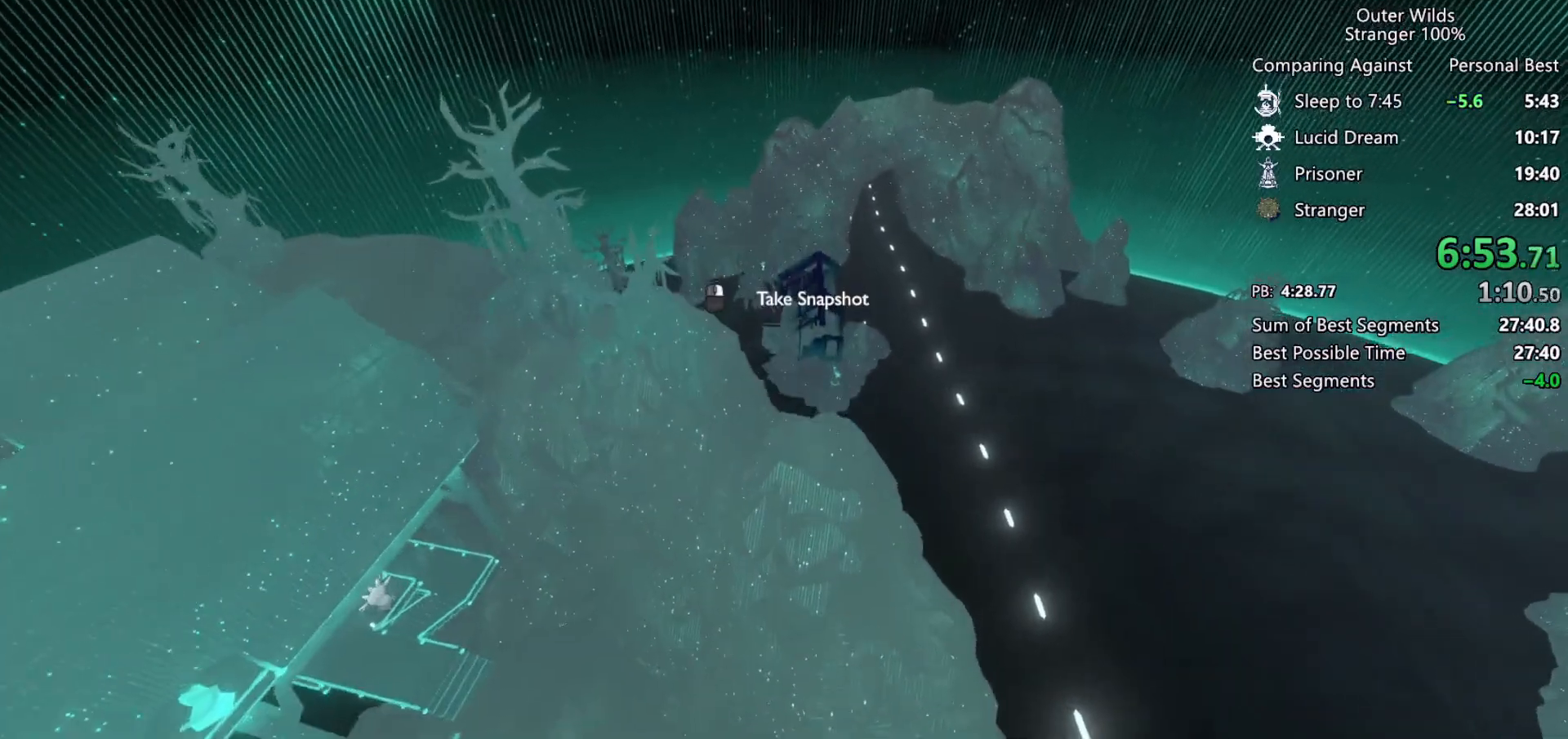
{"keys": ["shift", "w"], "mouse": [], "events": [[33, "mouse_left", "up"], [67, "shift", "down"], [233, "a", "down"], [233, "w", "down"], [400, "a", "up"]]}
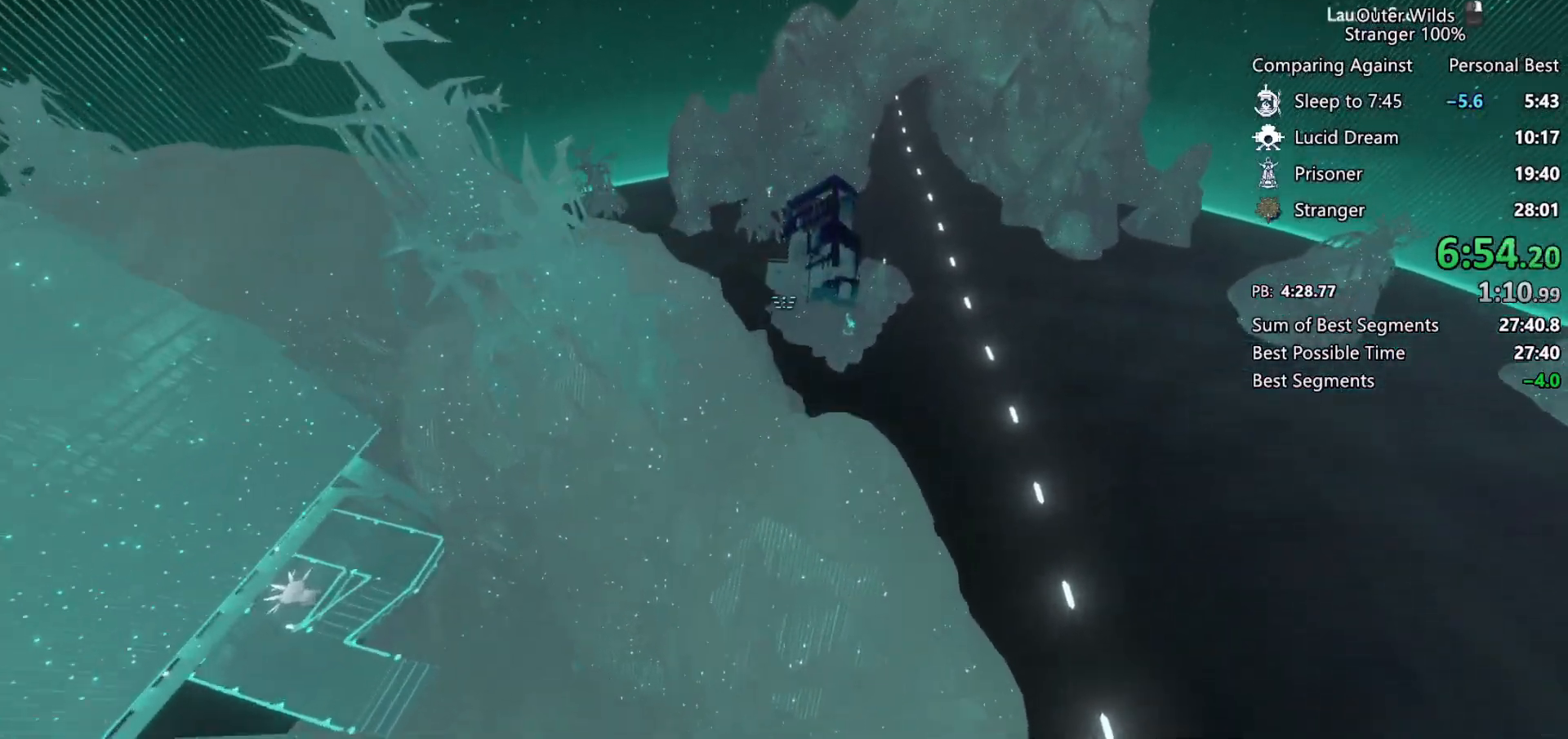
{"keys": ["a", "shift", "w"], "mouse": [], "events": [[267, "a", "down"]]}
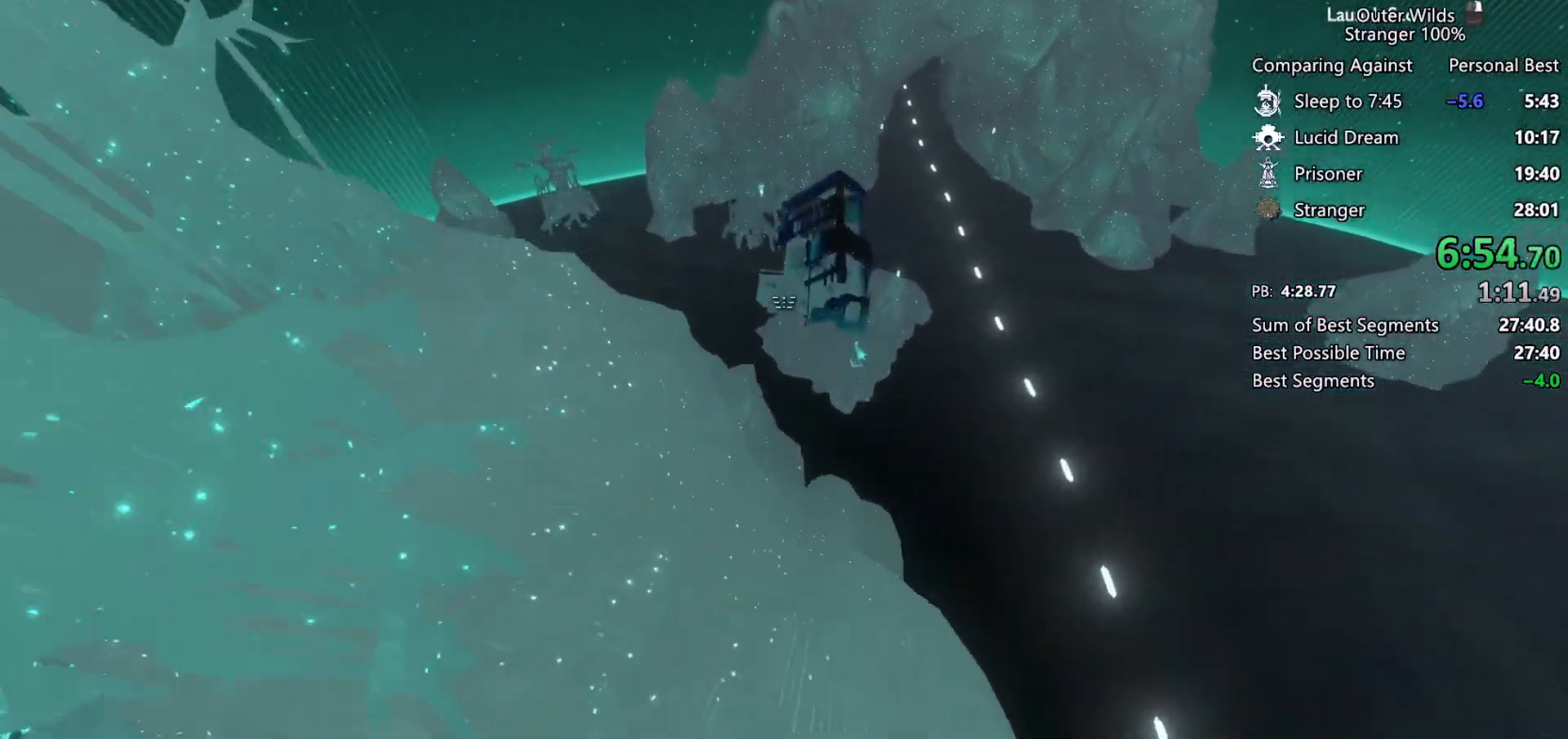
{"keys": ["shift", "w"], "mouse": [], "events": [[67, "a", "up"], [100, "space", "down"], [433, "space", "up"]]}
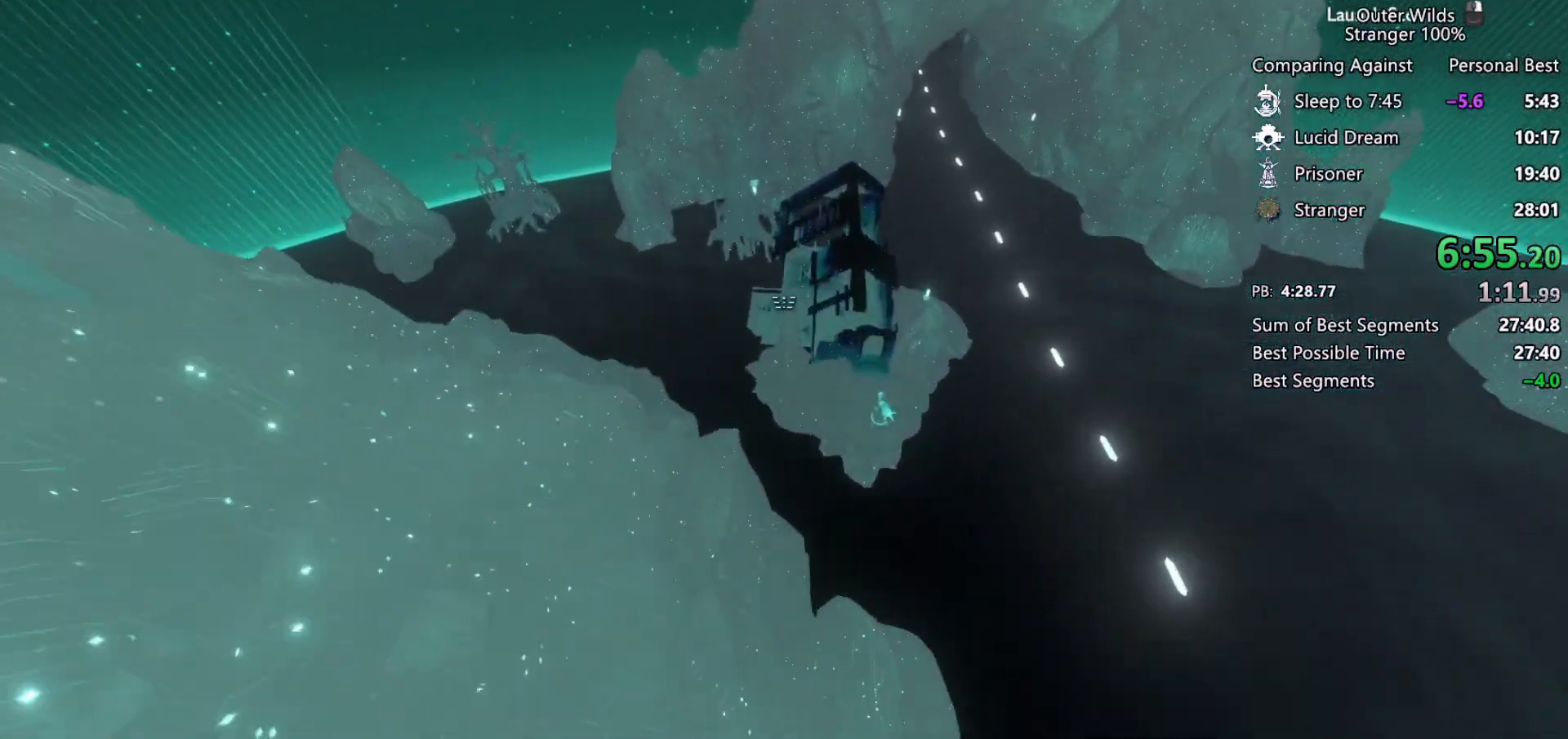
{"keys": ["s", "shift"], "mouse": [], "events": [[167, "mouse_right", "down"], [233, "w", "up"], [267, "mouse_right", "up"], [333, "mouse_left", "down"], [433, "s", "down"], [467, "mouse_left", "up"]]}
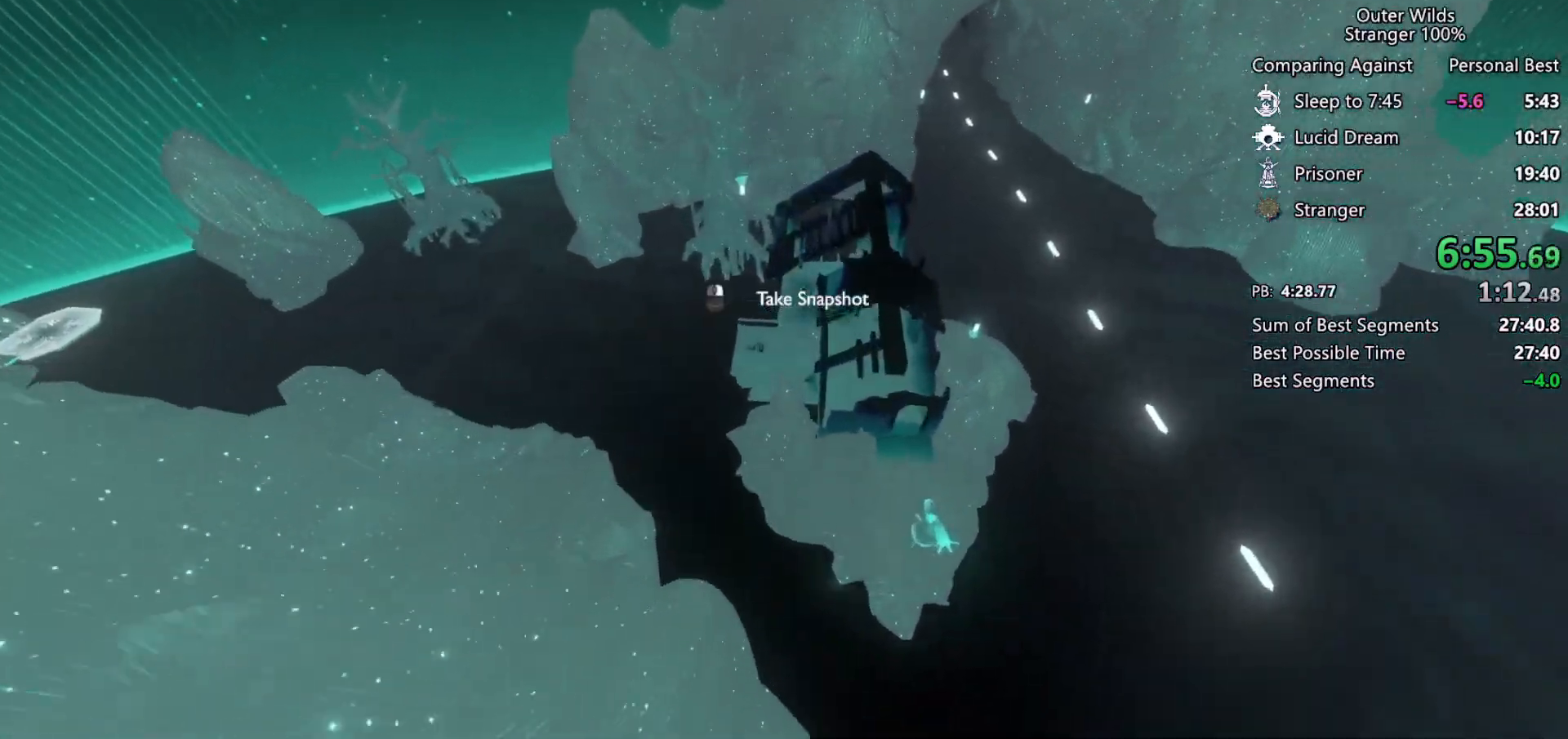
{"keys": ["s", "shift"], "mouse": ["left"], "events": [[267, "mouse_right", "down"], [367, "mouse_right", "up"], [400, "mouse_left", "down"]]}
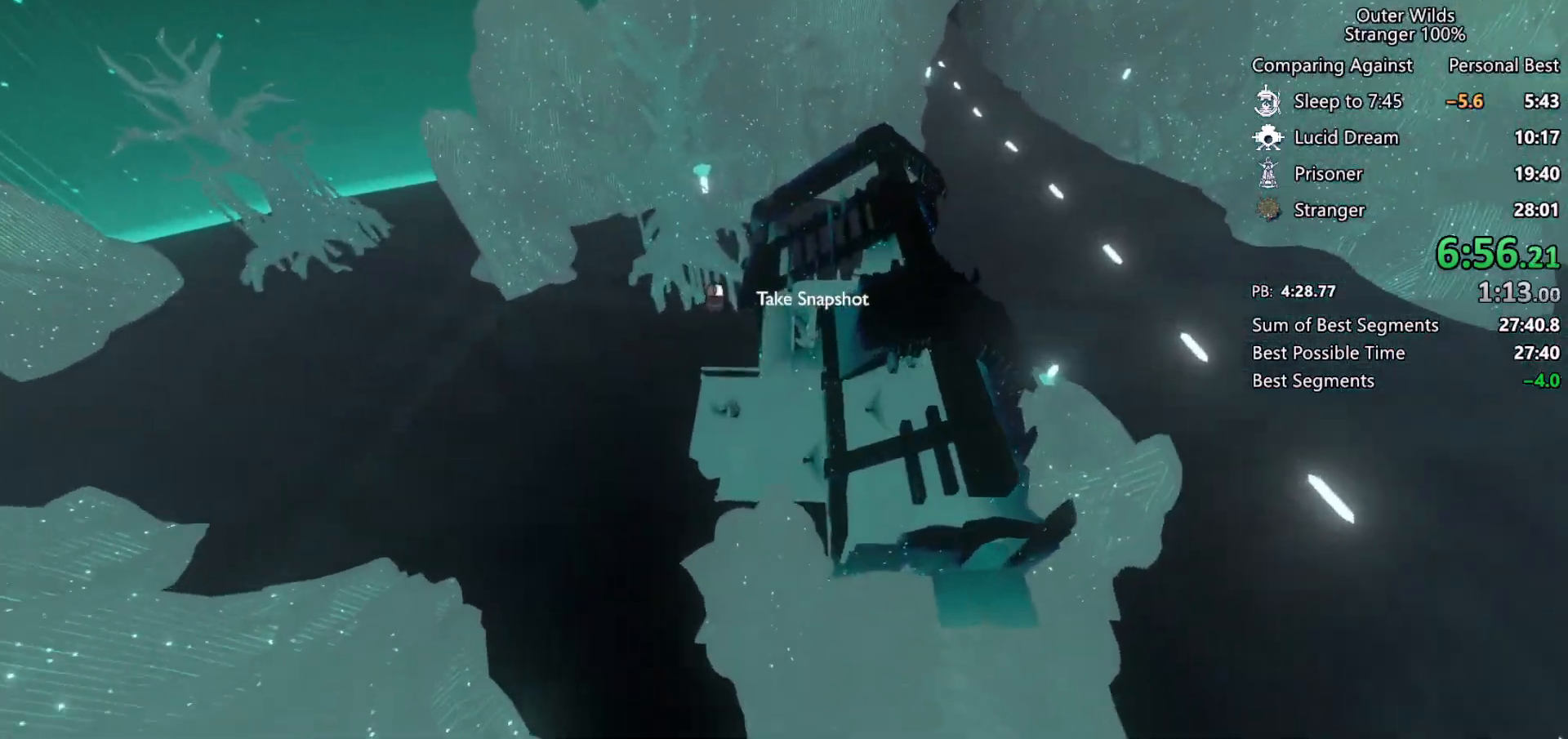
{"keys": ["a", "s", "shift"], "mouse": ["right"], "events": [[33, "mouse_left", "up"], [200, "a", "down"], [433, "mouse_right", "down"]]}
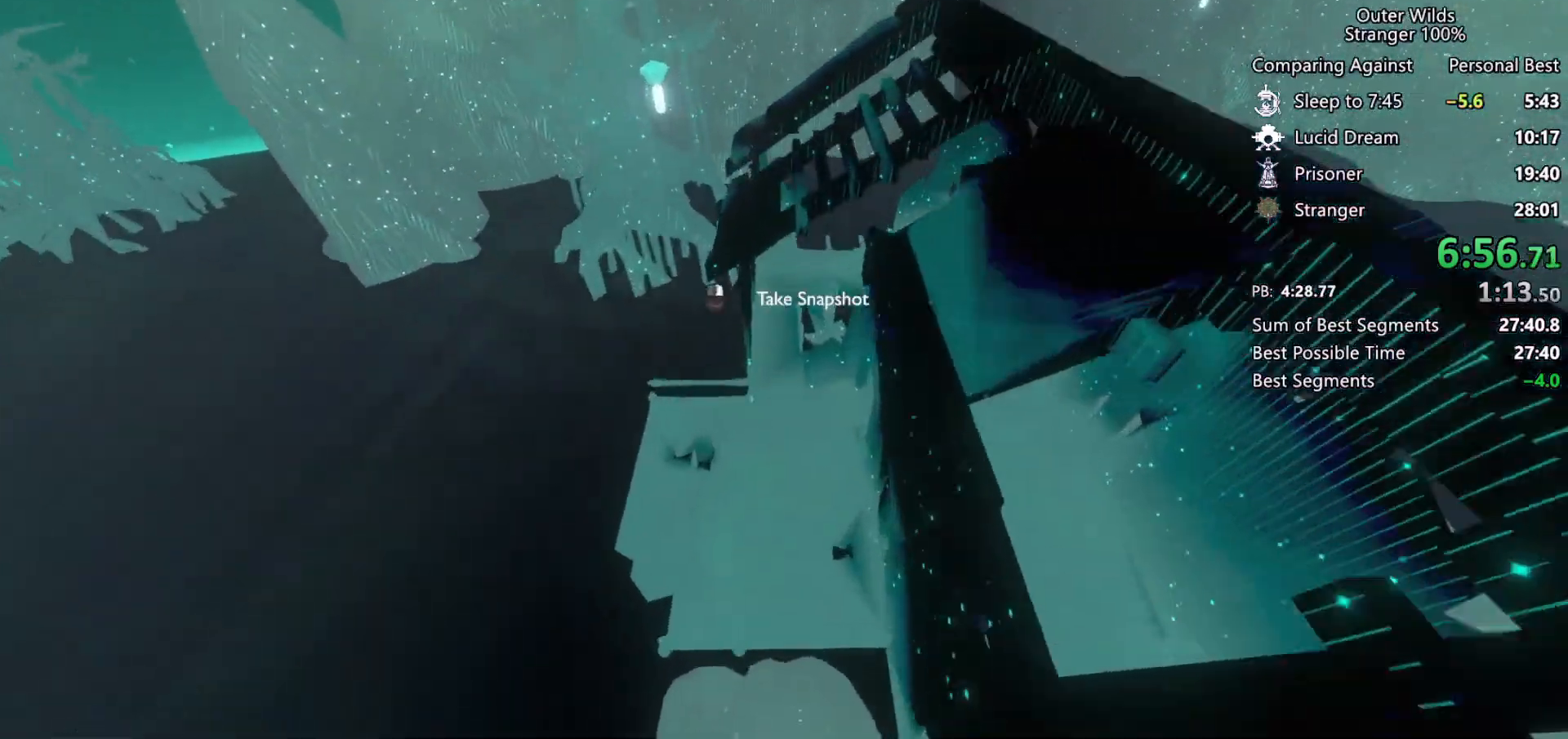
{"keys": ["a", "shift", "space"], "mouse": [], "events": [[33, "mouse_right", "up"], [100, "mouse_left", "down"], [200, "mouse_left", "up"], [200, "space", "down"], [267, "a", "up"], [367, "a", "down"], [433, "s", "up"]]}
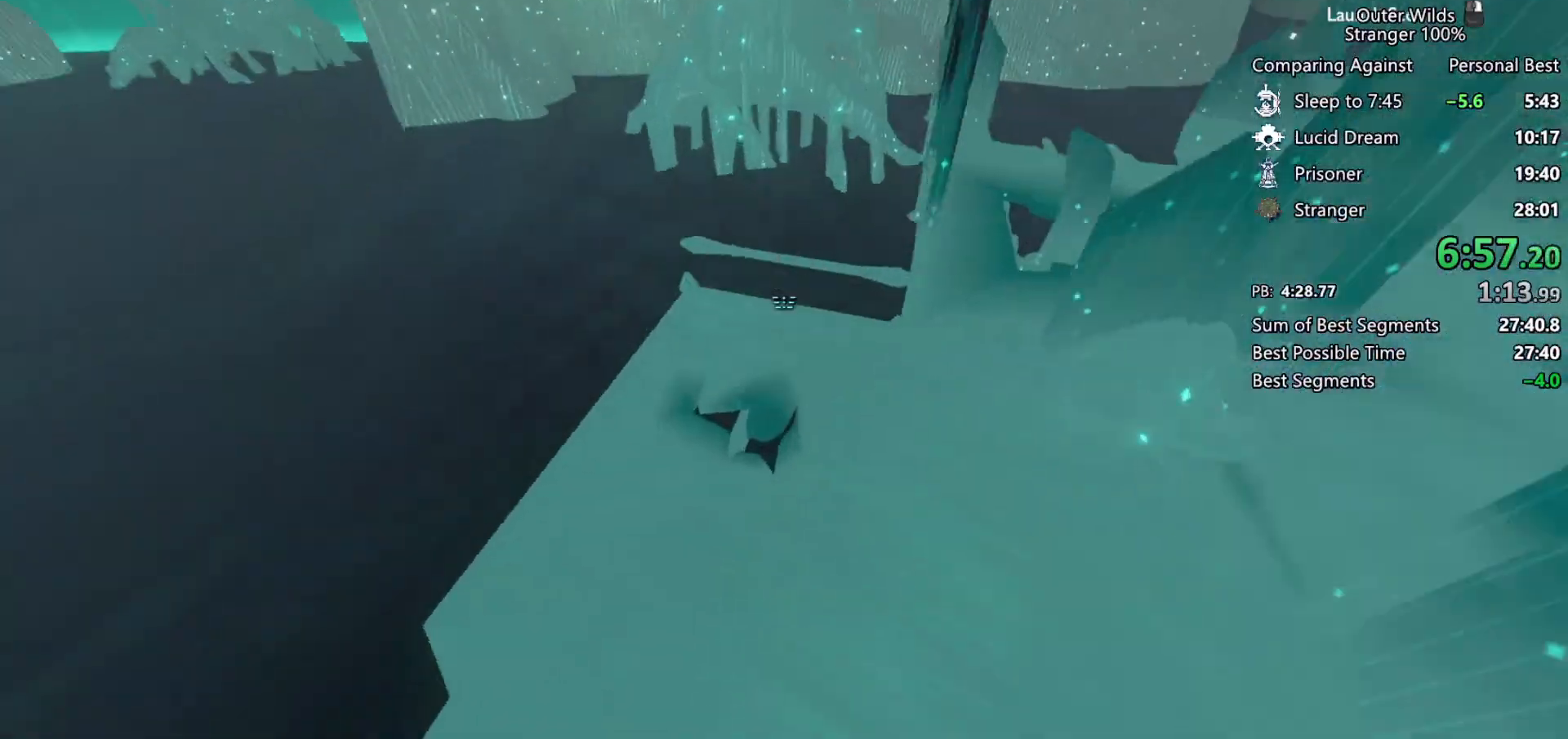
{"keys": ["shift", "w"], "mouse": [], "events": [[33, "space", "up"], [167, "shift", "up"], [200, "w", "down"], [433, "a", "up"], [500, "shift", "down"]]}
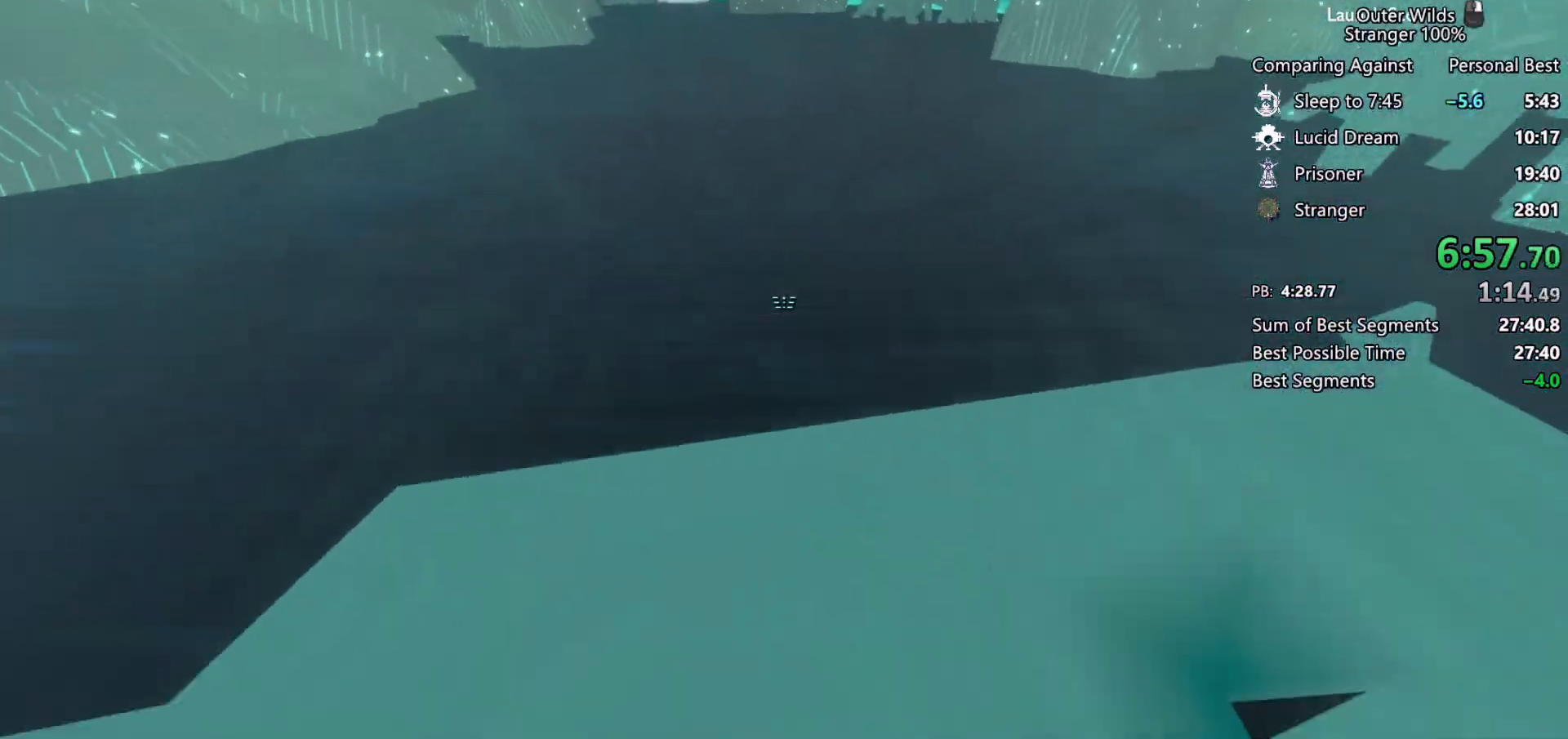
{"keys": ["s", "shift", "space"], "mouse": [], "events": [[133, "space", "down"], [233, "w", "up"], [433, "s", "down"]]}
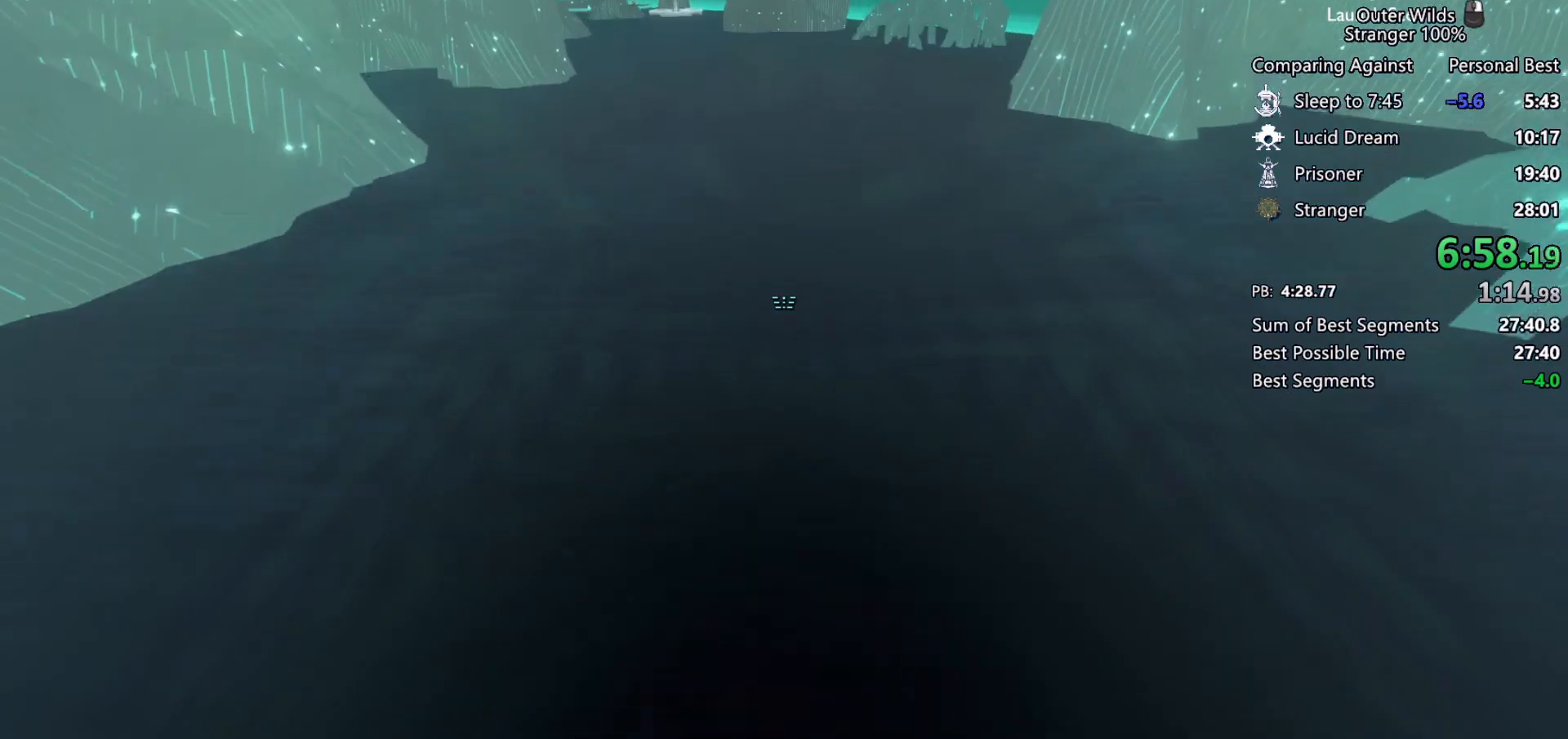
{"keys": ["s", "shift", "space"], "mouse": [], "events": [[167, "d", "down"], [200, "mouse_right", "down"], [267, "mouse_left", "down"], [333, "mouse_left", "up"], [333, "mouse_right", "up"], [367, "d", "up"], [400, "mouse_left", "down"], [400, "mouse_right", "down"], [467, "mouse_left", "up"], [467, "mouse_right", "up"]]}
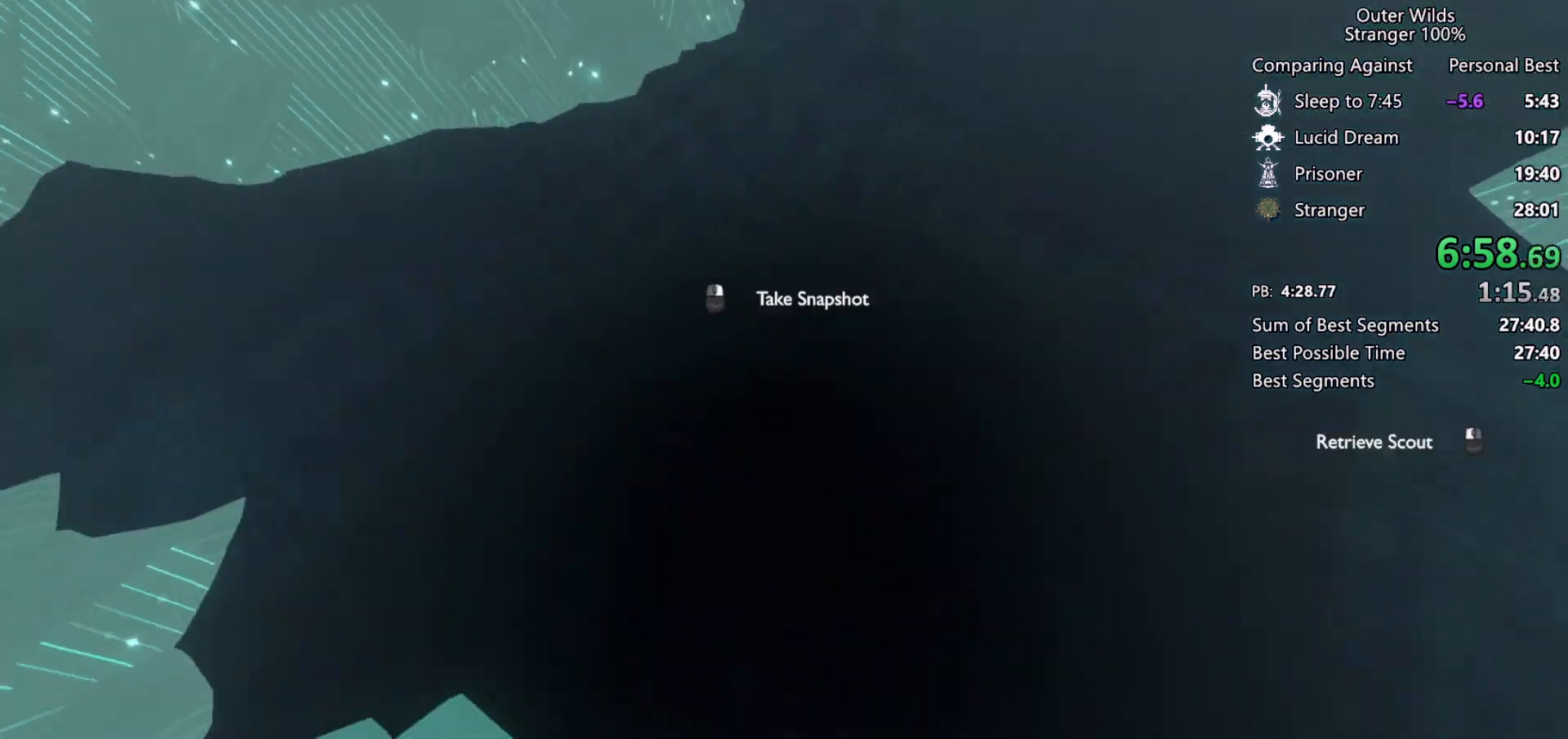
{"keys": ["s", "shift", "space"], "mouse": [], "events": [[67, "mouse_left", "down"], [100, "mouse_right", "down"], [167, "mouse_left", "up"], [167, "mouse_right", "up"], [267, "mouse_left", "down"], [267, "mouse_right", "down"], [333, "mouse_left", "up"], [333, "mouse_right", "up"], [433, "mouse_left", "down"], [433, "mouse_right", "down"], [500, "mouse_left", "up"], [500, "mouse_right", "up"]]}
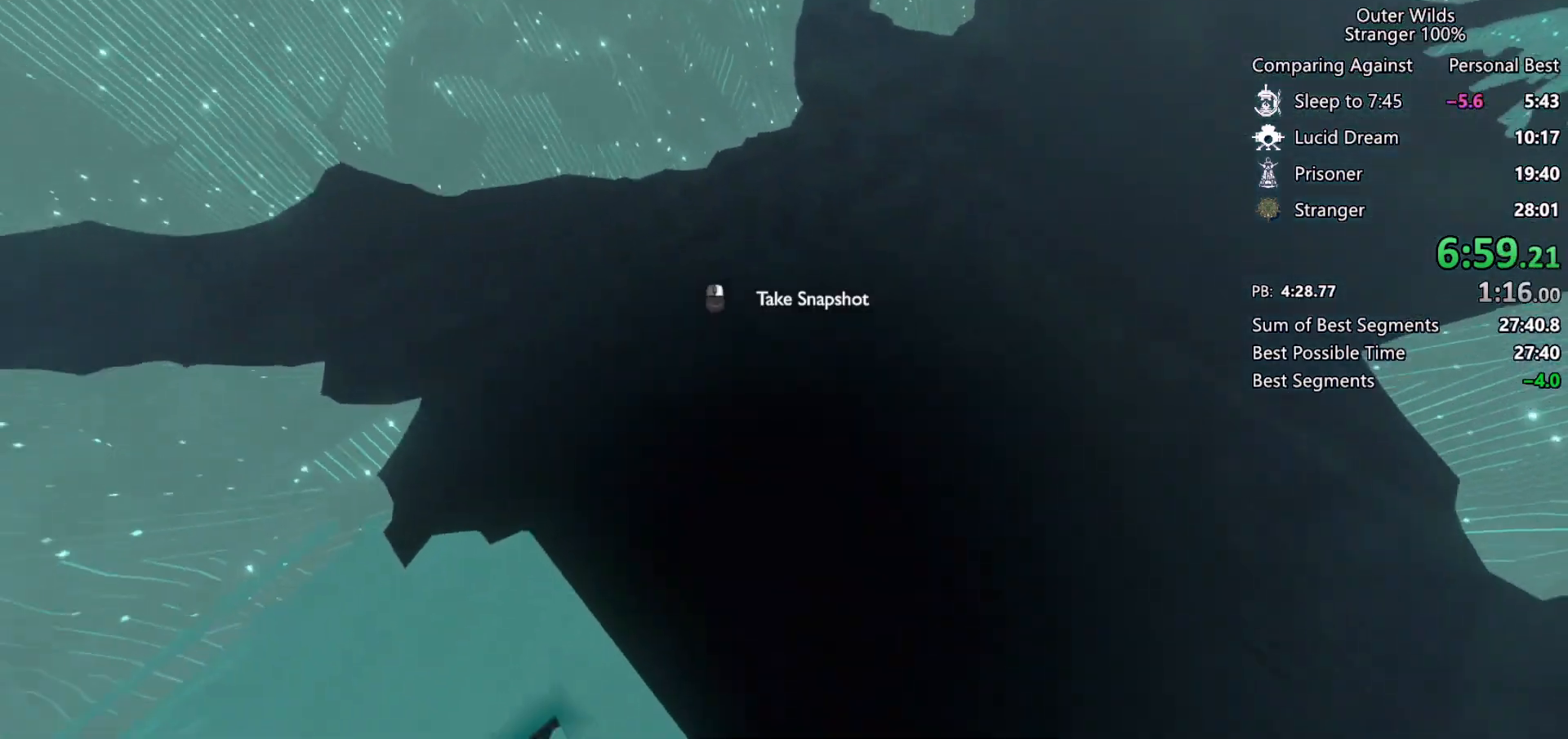
{"keys": ["s", "shift", "space"], "mouse": [], "events": [[100, "mouse_left", "down"], [133, "mouse_right", "down"], [167, "mouse_left", "up"], [167, "mouse_right", "up"], [200, "space", "up"], [267, "mouse_left", "down"], [267, "mouse_right", "down"], [333, "mouse_left", "up"], [333, "mouse_right", "up"], [433, "mouse_left", "down"], [433, "mouse_right", "down"], [433, "space", "down"], [500, "mouse_left", "up"], [500, "mouse_right", "up"]]}
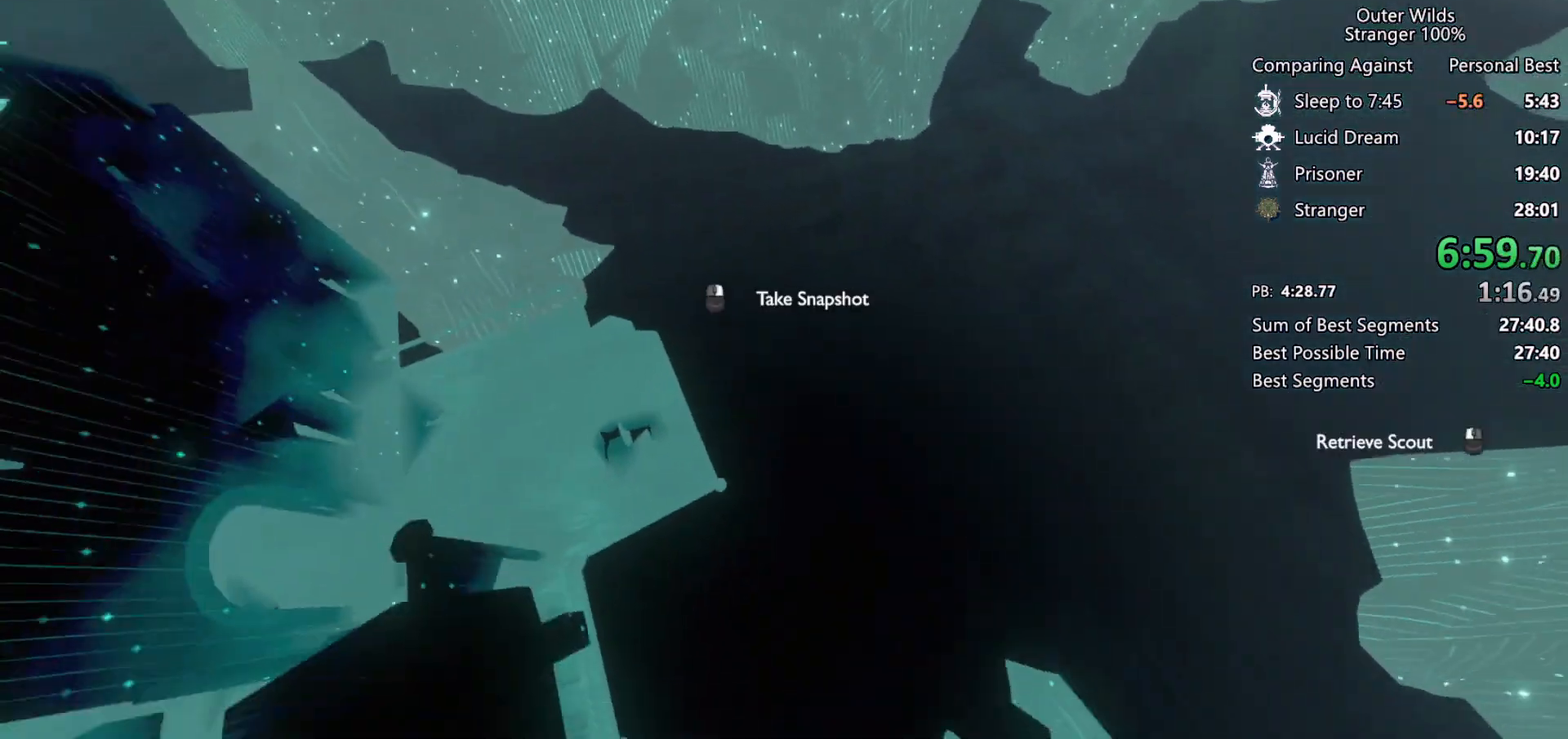
{"keys": ["s", "shift", "space"], "mouse": ["left", "right"], "events": [[100, "mouse_left", "down"], [100, "mouse_right", "down"], [200, "mouse_left", "up"], [200, "mouse_right", "up"], [267, "mouse_left", "down"], [267, "mouse_right", "down"], [333, "mouse_left", "up"], [333, "mouse_right", "up"], [433, "mouse_left", "down"], [467, "mouse_right", "down"]]}
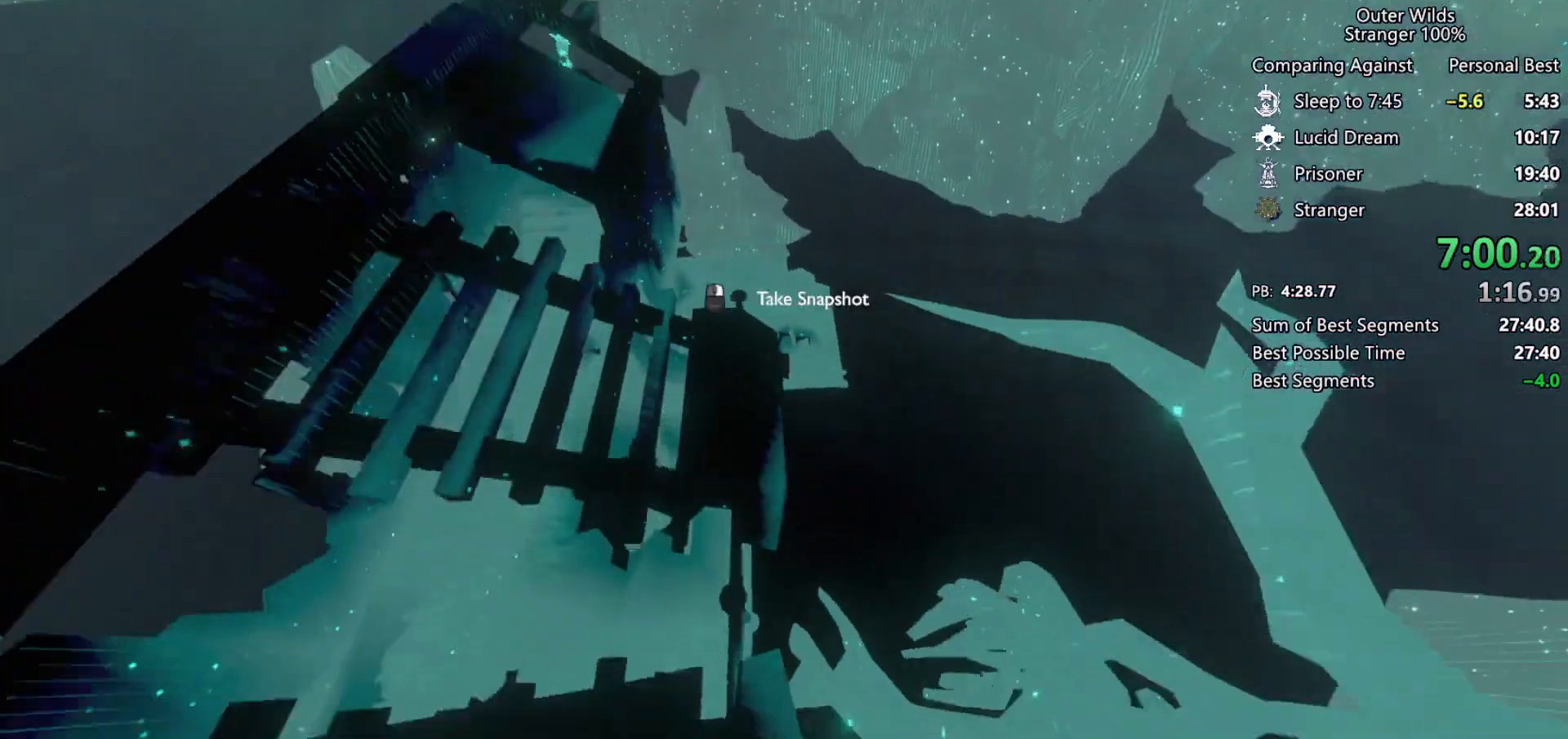
{"keys": ["s", "shift"], "mouse": ["left", "right"], "events": [[33, "mouse_left", "up"], [33, "mouse_right", "up"], [100, "mouse_left", "down"], [100, "mouse_right", "down"], [200, "mouse_left", "up"], [200, "mouse_right", "up"], [300, "mouse_left", "down"], [300, "mouse_right", "down"], [300, "space", "up"], [367, "mouse_left", "up"], [367, "mouse_right", "up"], [433, "mouse_left", "down"], [433, "mouse_right", "down"]]}
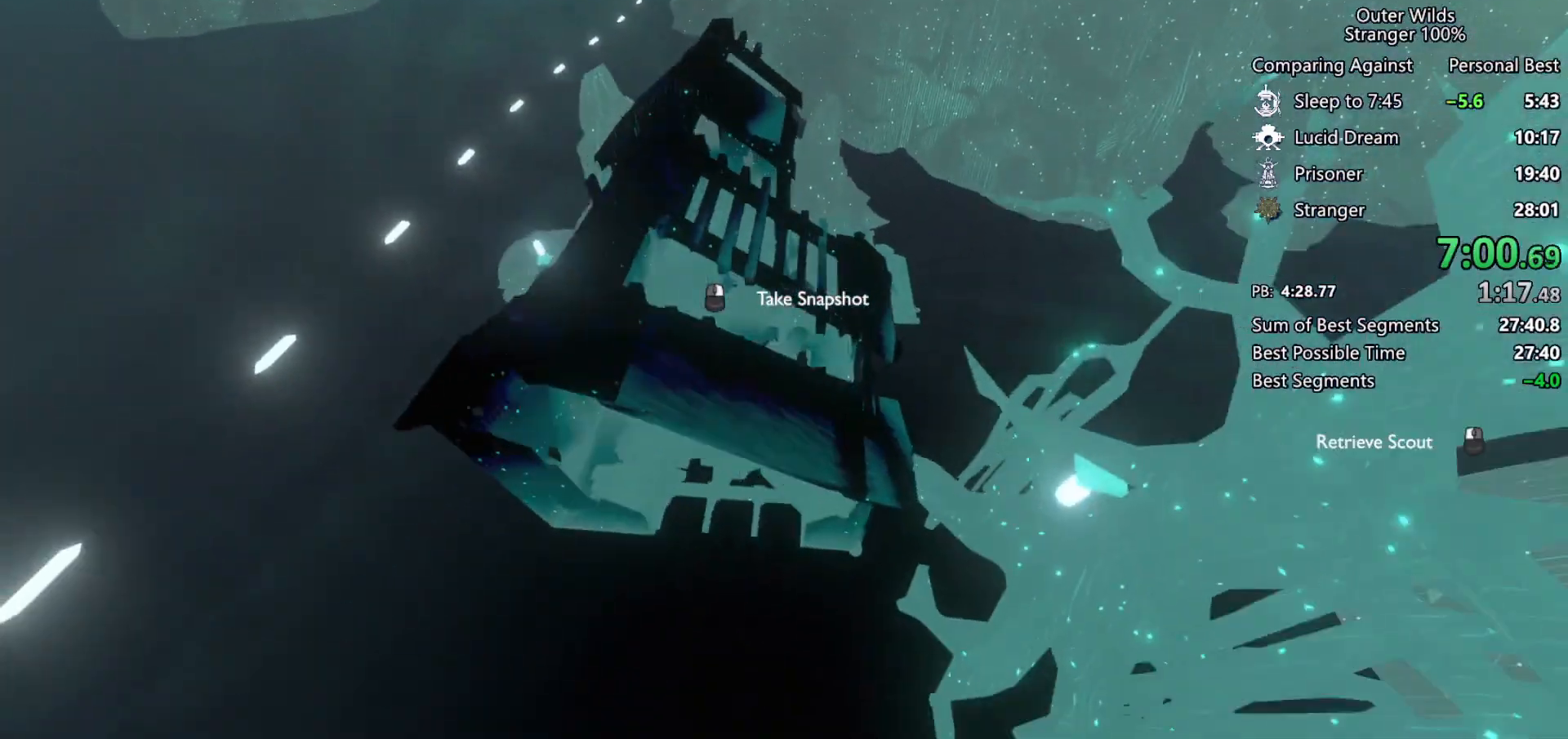
{"keys": ["s", "shift", "space"], "mouse": ["left", "right"], "events": [[33, "mouse_left", "up"], [33, "mouse_right", "up"], [100, "mouse_left", "down"], [133, "mouse_right", "down"], [200, "mouse_left", "up"], [200, "mouse_right", "up"], [233, "space", "down"], [267, "mouse_left", "down"], [267, "mouse_right", "down"], [367, "mouse_left", "up"], [367, "mouse_right", "up"], [433, "mouse_left", "down"], [433, "mouse_right", "down"]]}
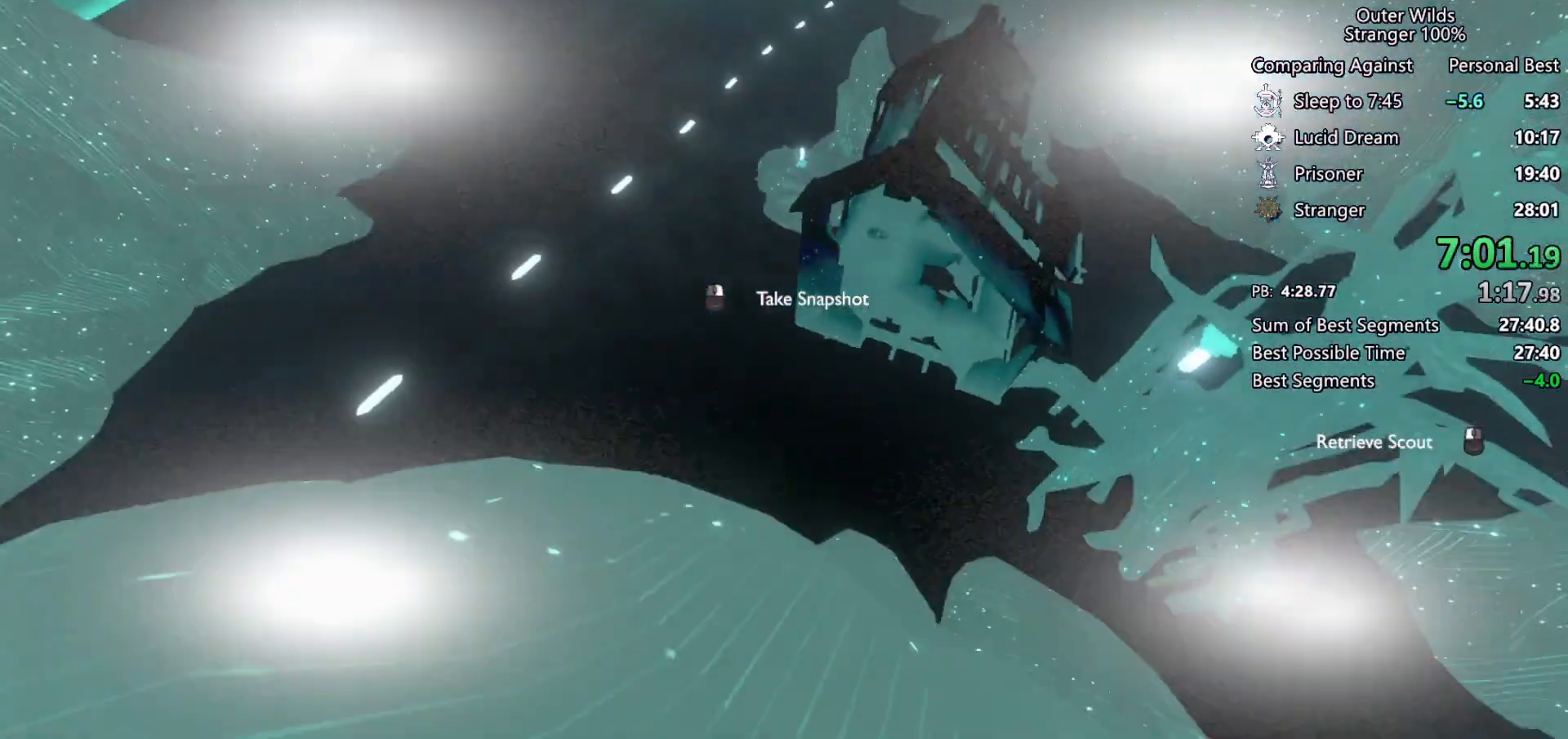
{"keys": ["s", "shift"], "mouse": ["left", "right"], "events": [[33, "mouse_left", "up"], [33, "mouse_right", "up"], [100, "mouse_left", "down"], [100, "mouse_right", "down"], [200, "mouse_left", "up"], [200, "mouse_right", "up"], [267, "mouse_left", "down"], [333, "mouse_left", "up"], [333, "mouse_right", "down"], [367, "mouse_right", "up"], [433, "mouse_left", "down"], [467, "mouse_right", "down"], [500, "space", "up"]]}
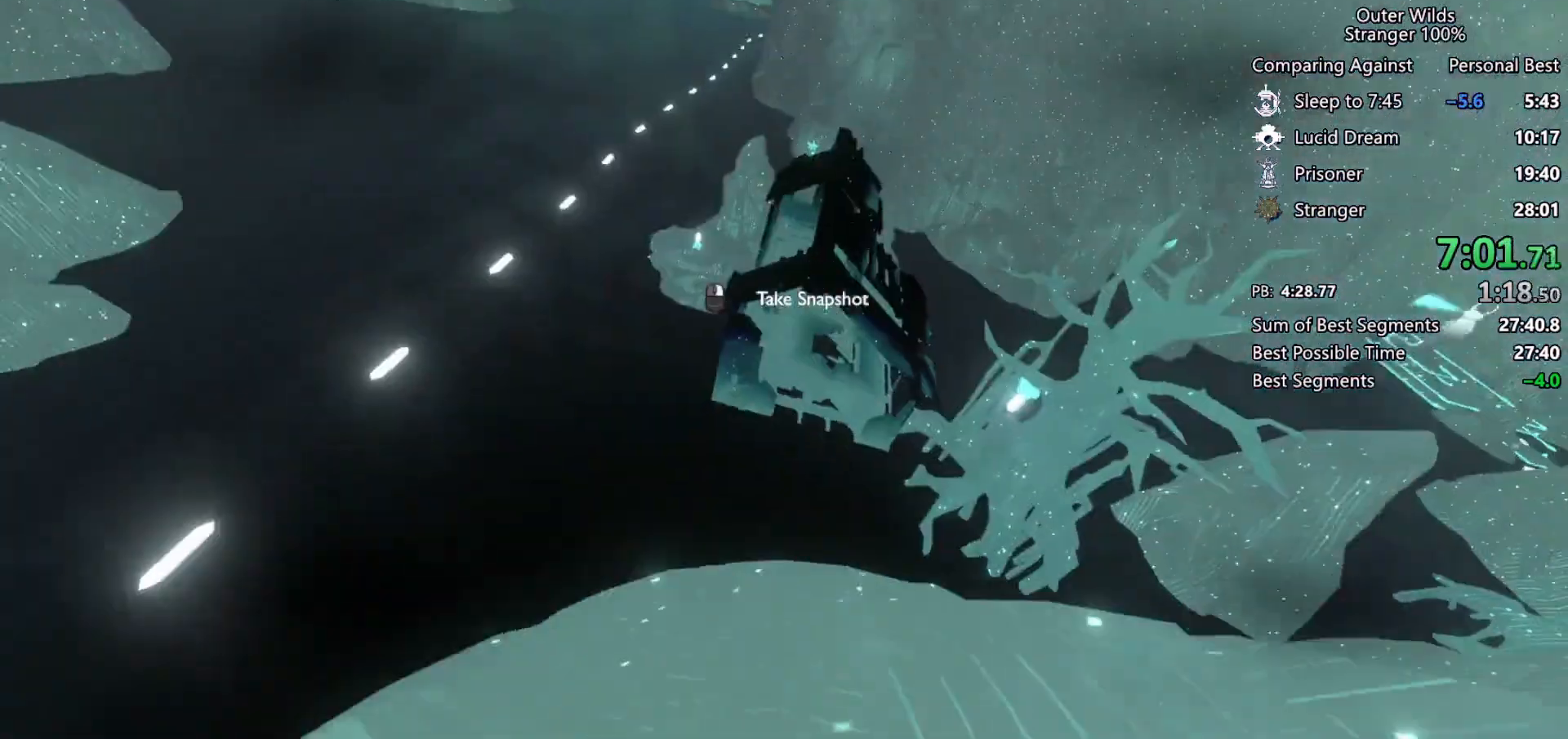
{"keys": ["s", "shift"], "mouse": ["left", "right"], "events": [[33, "mouse_left", "up"], [33, "mouse_right", "up"], [133, "mouse_left", "down"], [133, "mouse_right", "down"], [200, "mouse_left", "up"], [200, "mouse_right", "up"], [300, "mouse_left", "down"], [300, "mouse_right", "down"], [367, "mouse_left", "up"], [367, "mouse_right", "up"], [467, "mouse_left", "down"], [467, "mouse_right", "down"]]}
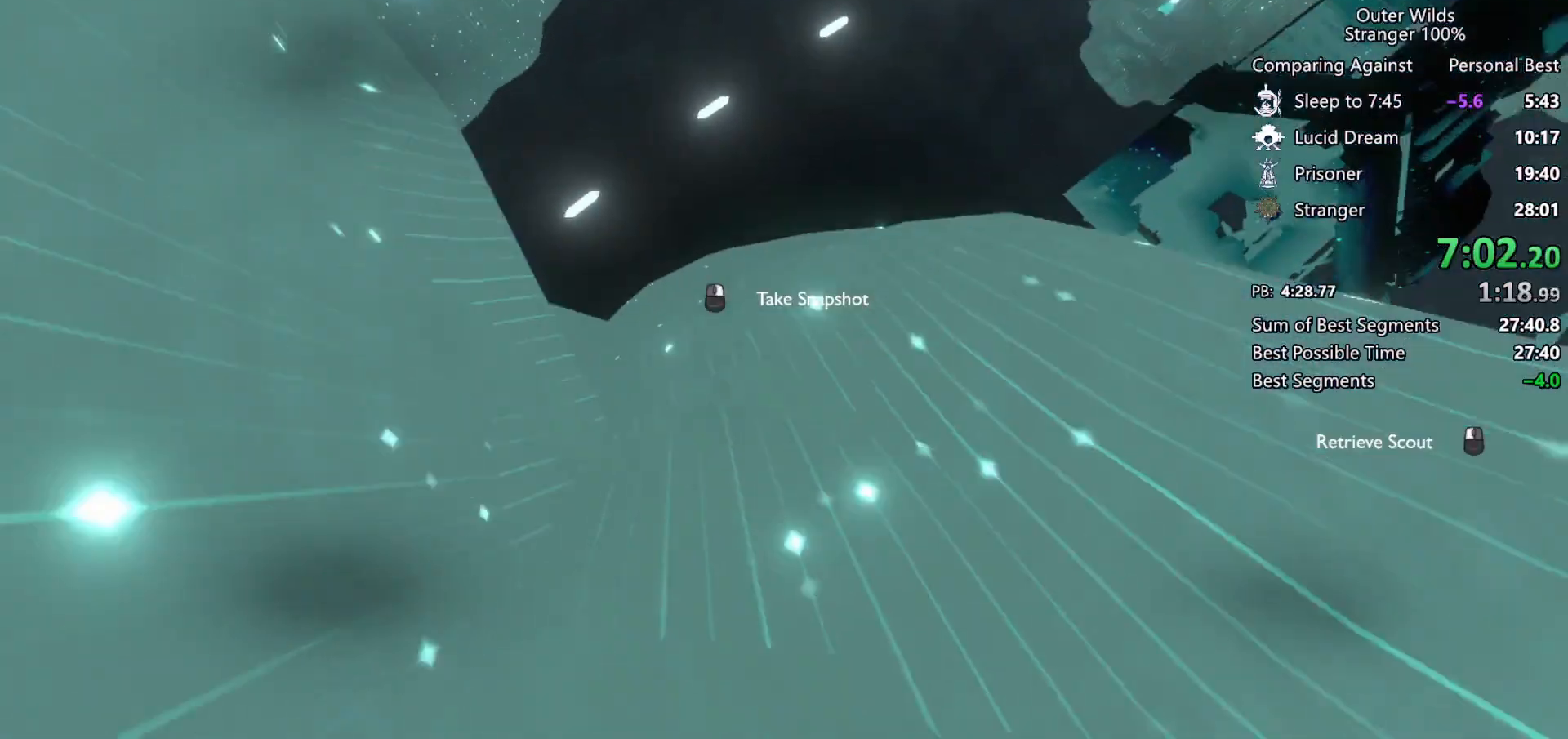
{"keys": ["s", "shift", "space"], "mouse": ["left", "right"], "events": [[33, "mouse_left", "up"], [33, "mouse_right", "up"], [33, "space", "down"], [133, "mouse_left", "down"], [133, "mouse_right", "down"], [233, "mouse_left", "up"], [233, "mouse_right", "up"], [300, "mouse_left", "down"], [333, "mouse_right", "down"], [367, "mouse_right", "up"], [400, "mouse_left", "up"], [467, "mouse_left", "down"], [467, "mouse_right", "down"]]}
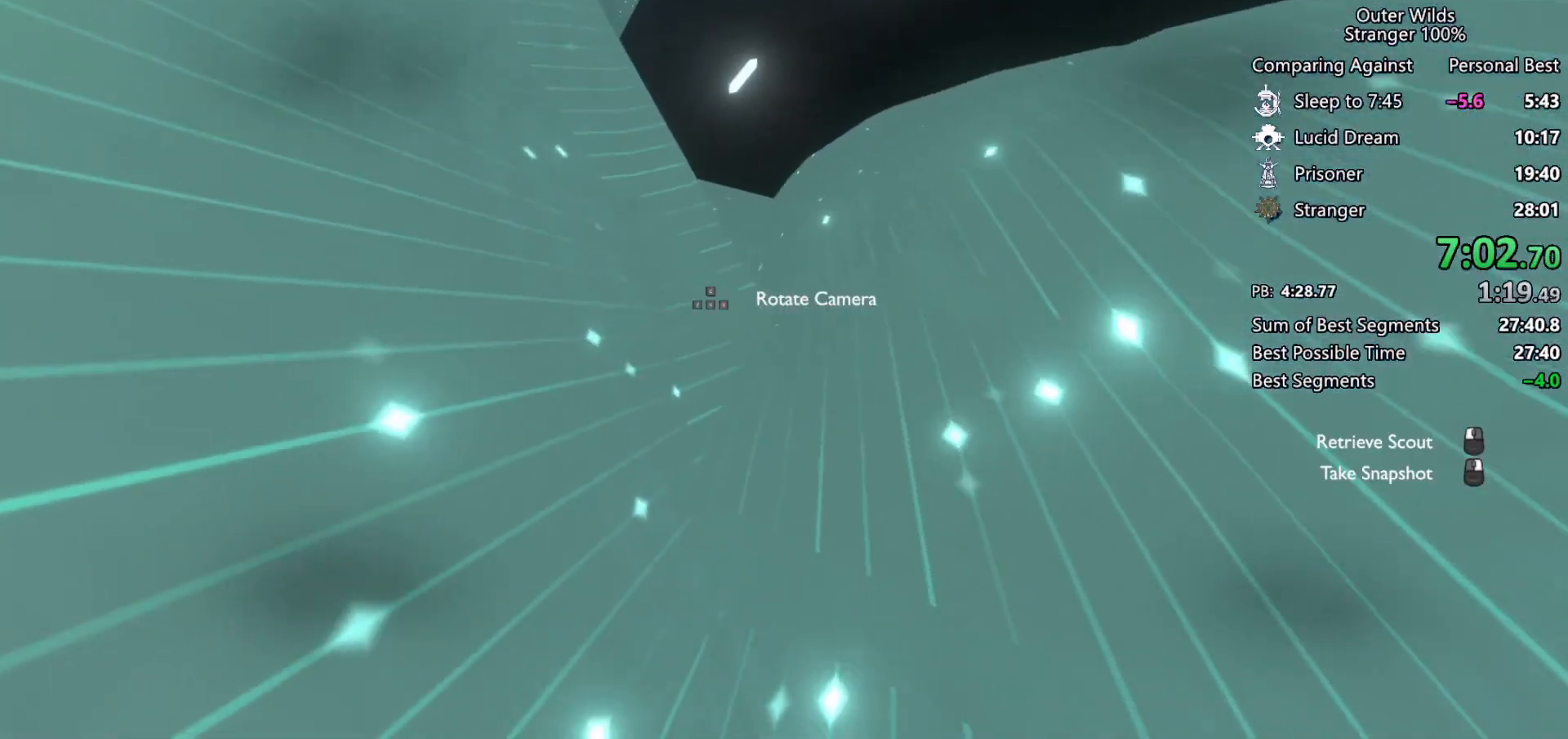
{"keys": ["s"], "mouse": [], "events": [[67, "mouse_left", "up"], [67, "mouse_right", "up"], [100, "space", "up"], [300, "shift", "up"]]}
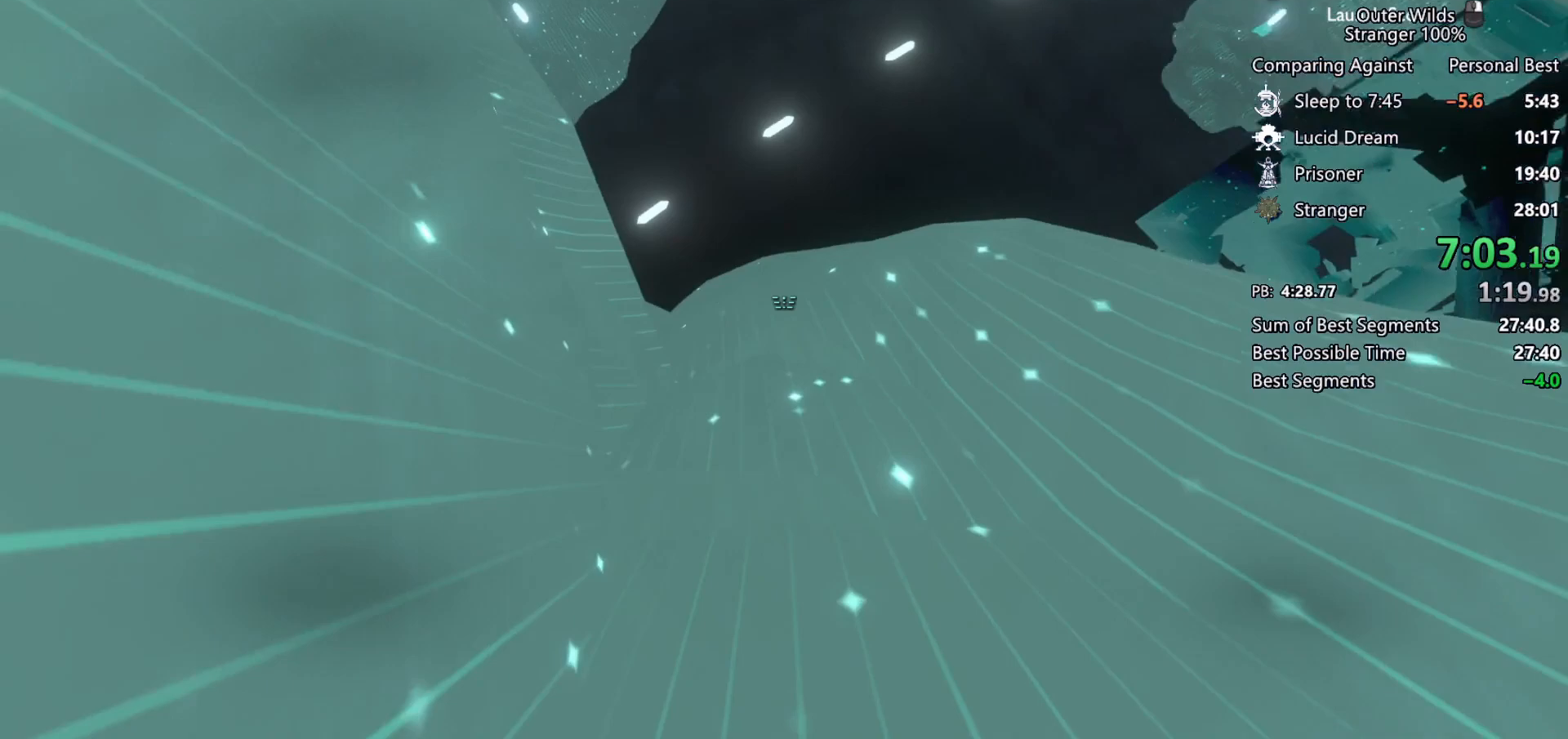
{"keys": [], "mouse": [], "events": [[100, "s", "up"]]}